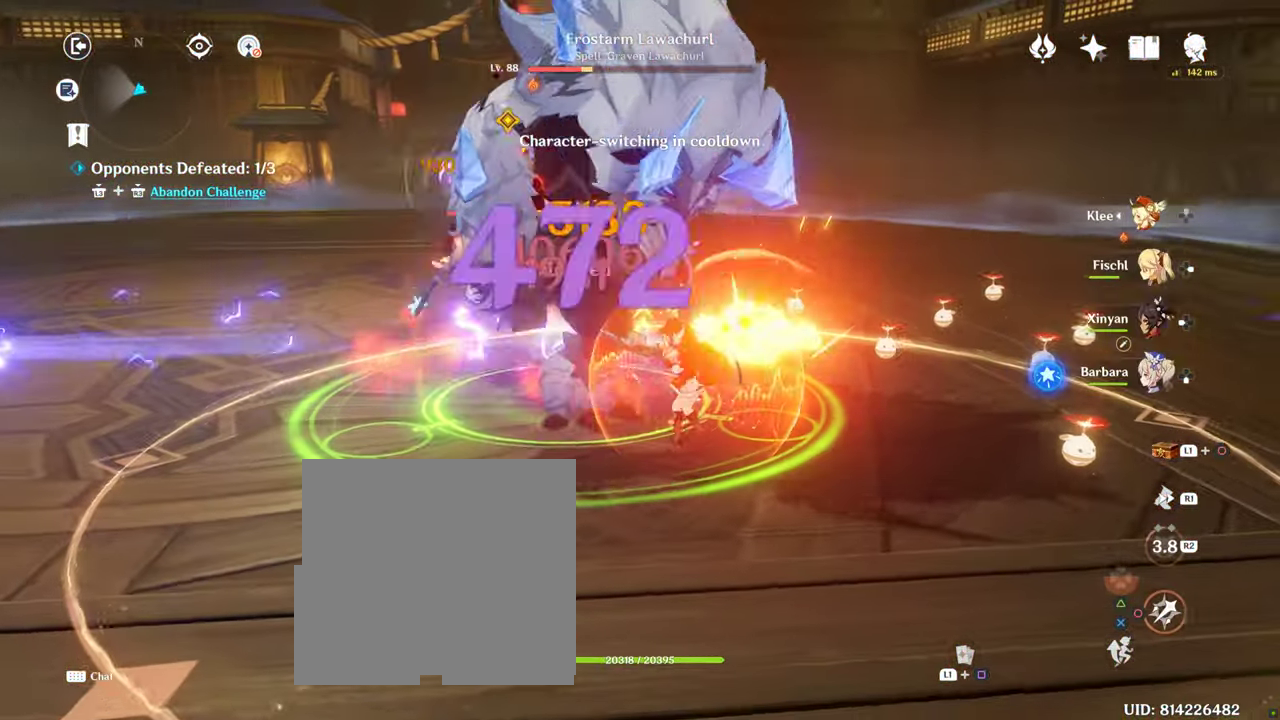
Gameplay with a controller (PlayStation layout); each line is a JSON object with the inputs held at the frame after it (dt_ms = milliseconds from this image to that frame). "button_events" lists button changes between this image and that frame as [ms after this image, input, new state], when the widget could be followed in between (sticks are given only as held states). Not read: L2 L3 R1 R3.
{"dt_ms": 500, "buttons": [], "left_stick": "down", "right_stick": "center", "button_events": [[50, "CIRCLE", "down"], [150, "CIRCLE", "up"], [250, "CIRCLE", "down"], [300, "CIRCLE", "up"]]}
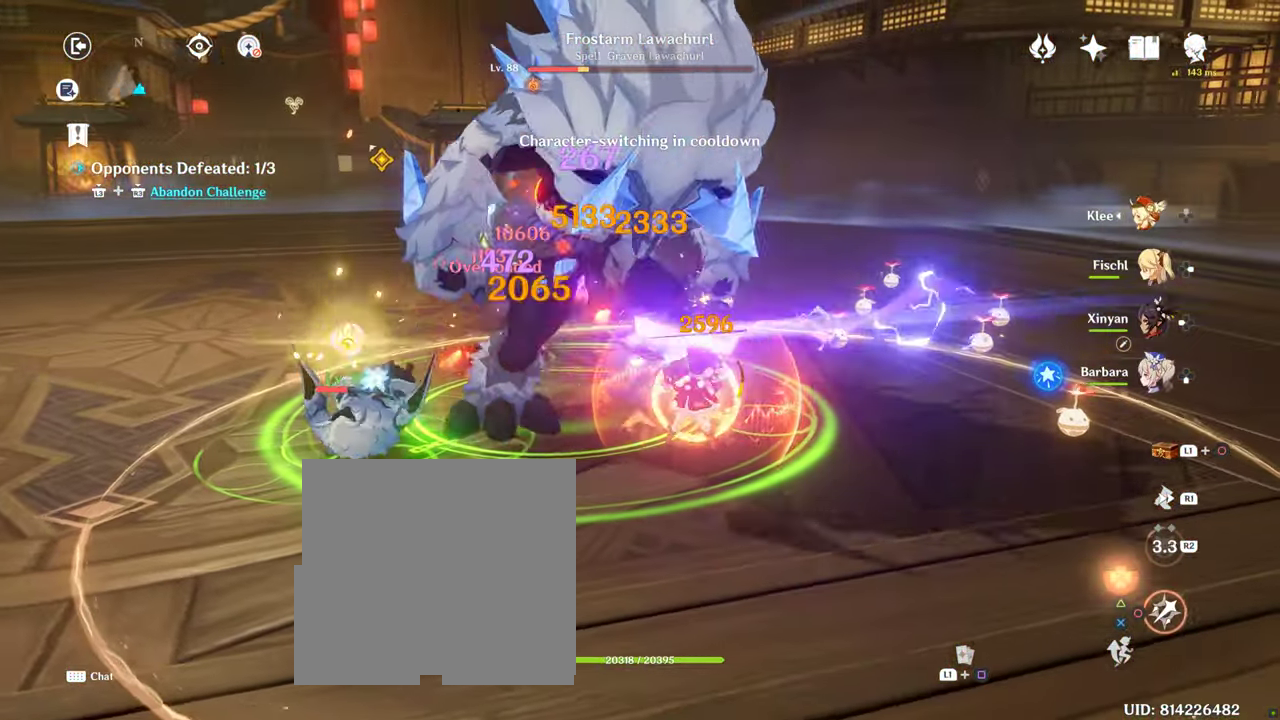
{"dt_ms": 500, "buttons": [], "left_stick": "down", "right_stick": "down", "button_events": [[50, "CIRCLE", "down"], [117, "CIRCLE", "up"]]}
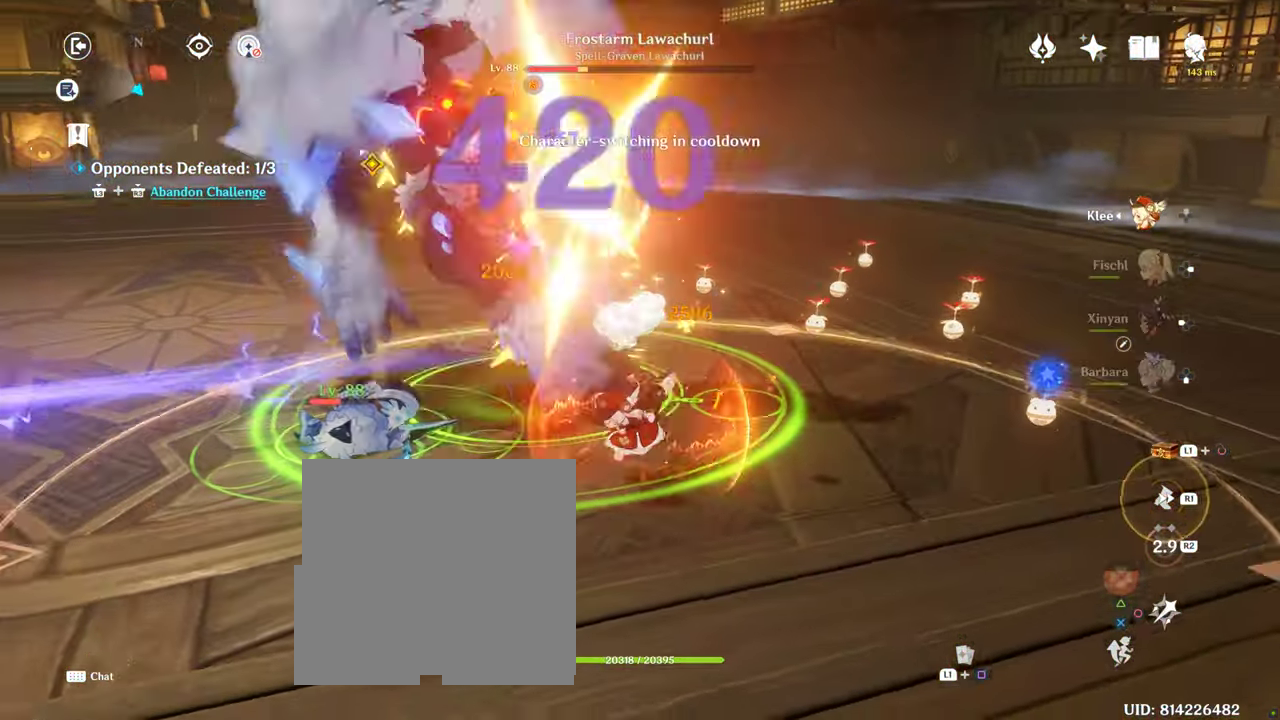
{"dt_ms": 500, "buttons": ["CIRCLE"], "left_stick": "up", "right_stick": "center", "button_events": [[383, "CIRCLE", "down"], [433, "CIRCLE", "up"], [500, "CIRCLE", "down"]]}
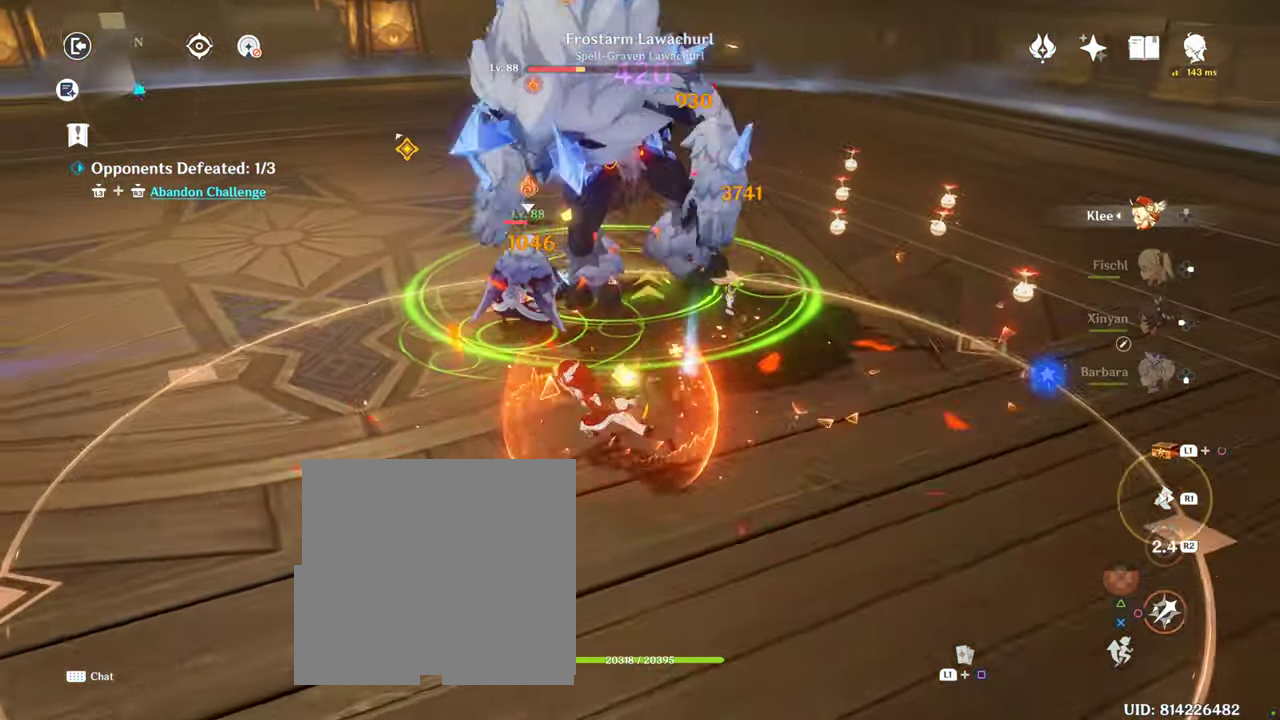
{"dt_ms": 500, "buttons": ["CIRCLE", "R2"], "left_stick": "center", "right_stick": "center", "button_events": [[100, "CIRCLE", "up"], [150, "CIRCLE", "down"], [250, "CIRCLE", "up"], [434, "R2", "down"], [467, "CIRCLE", "down"]]}
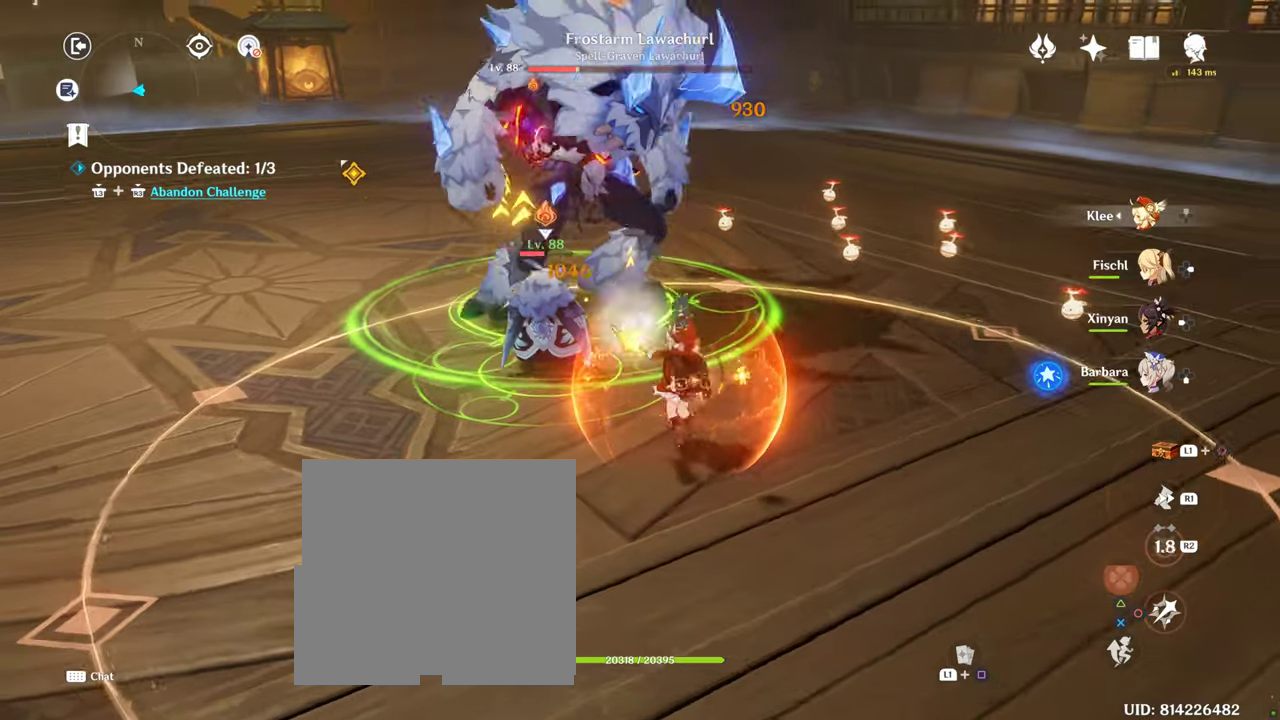
{"dt_ms": 500, "buttons": [], "left_stick": "center", "right_stick": "center", "button_events": [[34, "CIRCLE", "up"], [34, "R2", "up"], [134, "CIRCLE", "down"], [334, "CIRCLE", "up"], [434, "CIRCLE", "down"], [484, "CIRCLE", "up"]]}
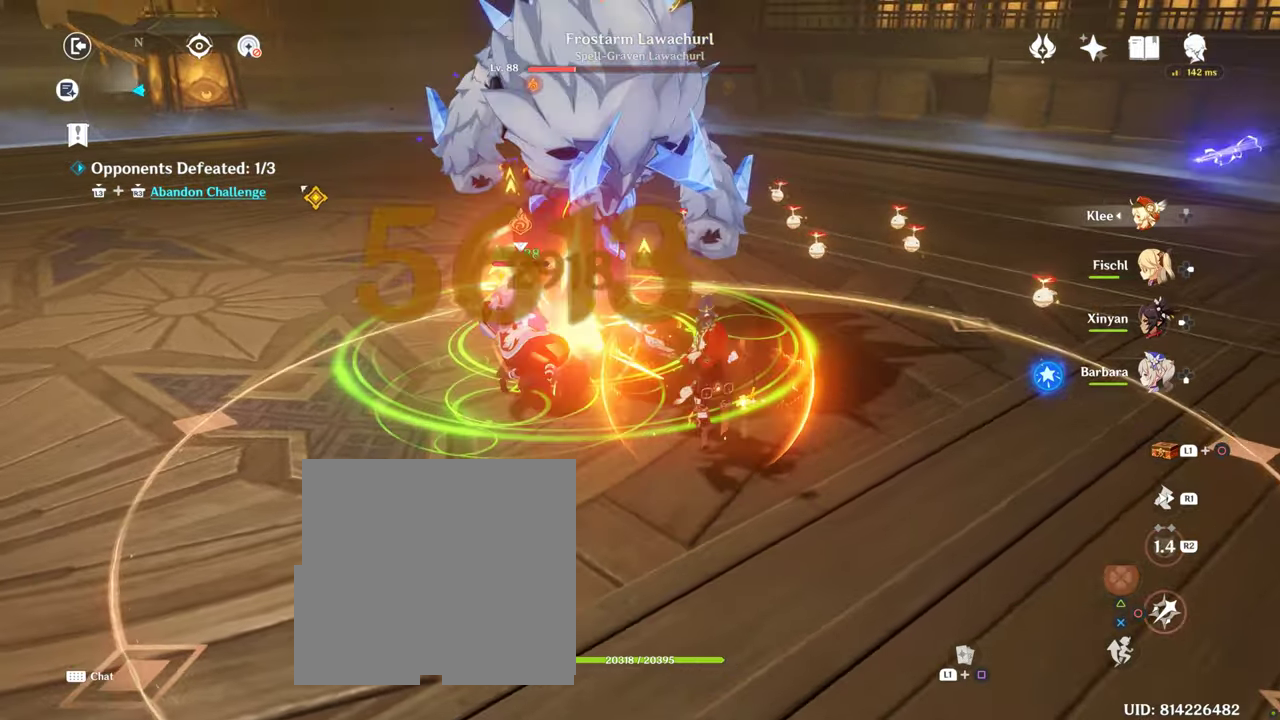
{"dt_ms": 1000, "buttons": ["CIRCLE"], "left_stick": "down", "right_stick": "center"}
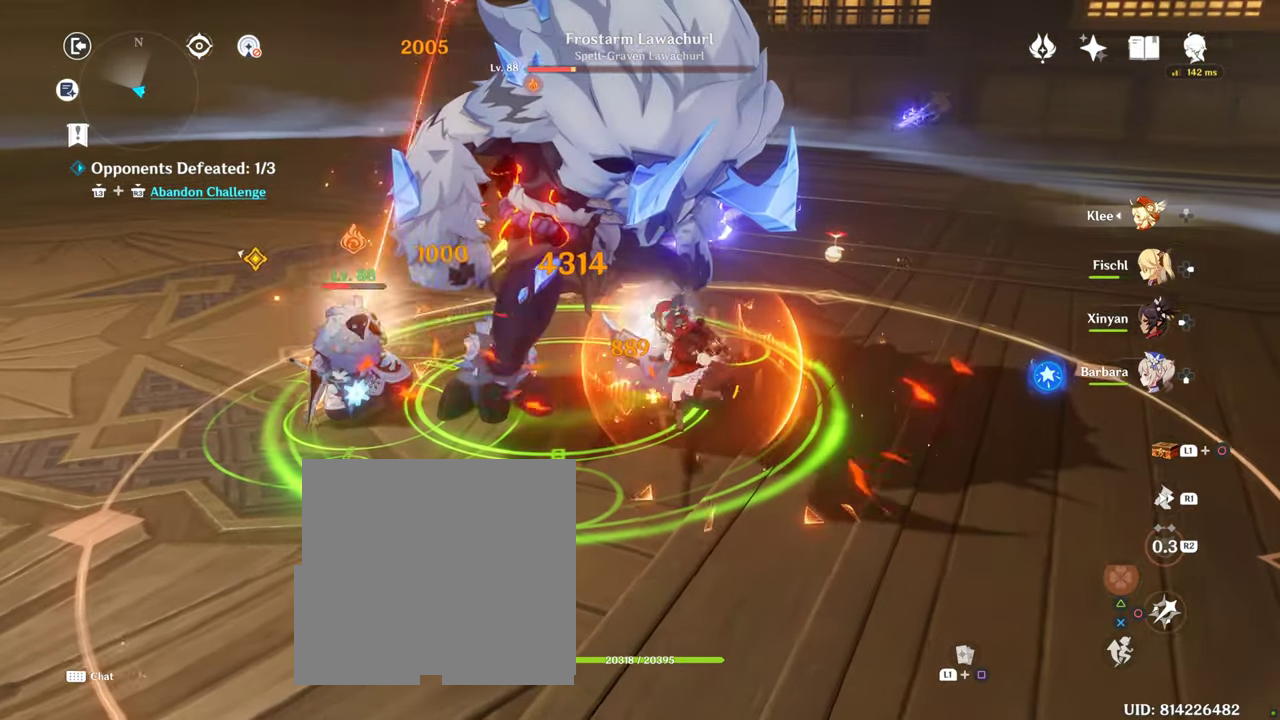
{"dt_ms": 500, "buttons": [], "left_stick": "down", "right_stick": "center", "button_events": [[67, "CIRCLE", "up"], [117, "CIRCLE", "down"], [217, "CIRCLE", "up"]]}
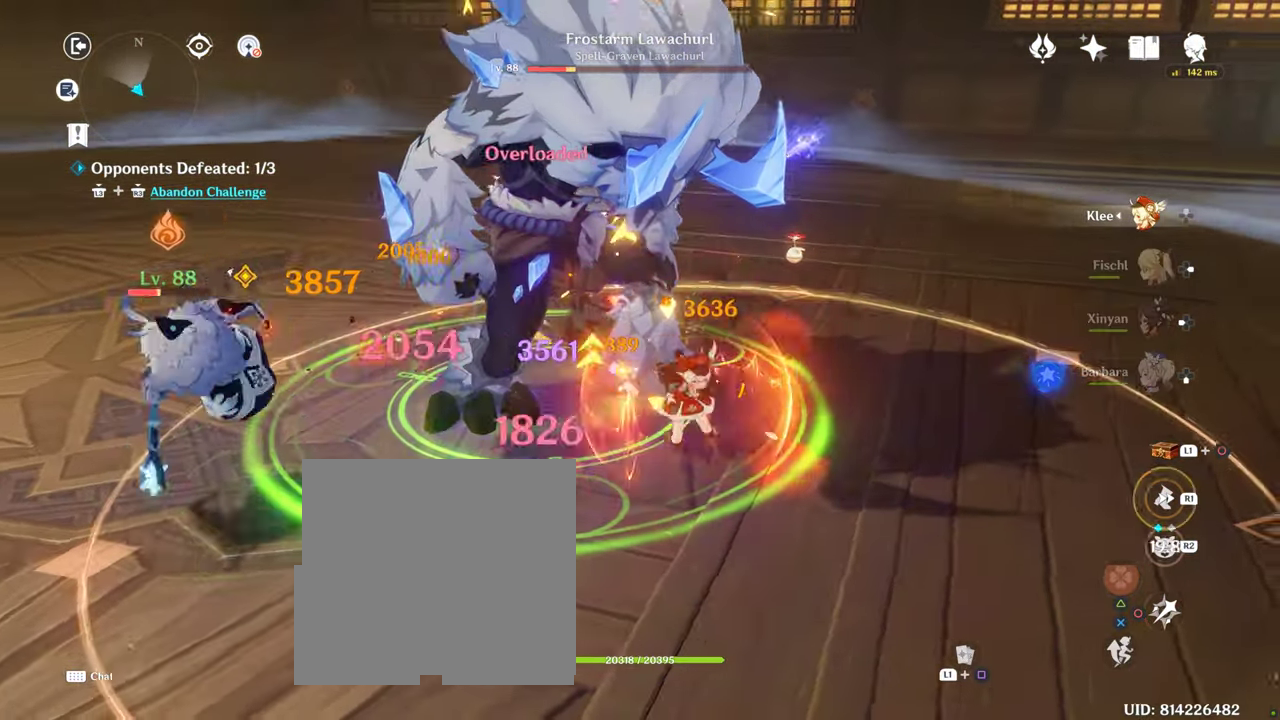
{"dt_ms": 500, "buttons": [], "left_stick": "center", "right_stick": "center", "button_events": [[367, "CIRCLE", "down"], [417, "CIRCLE", "up"]]}
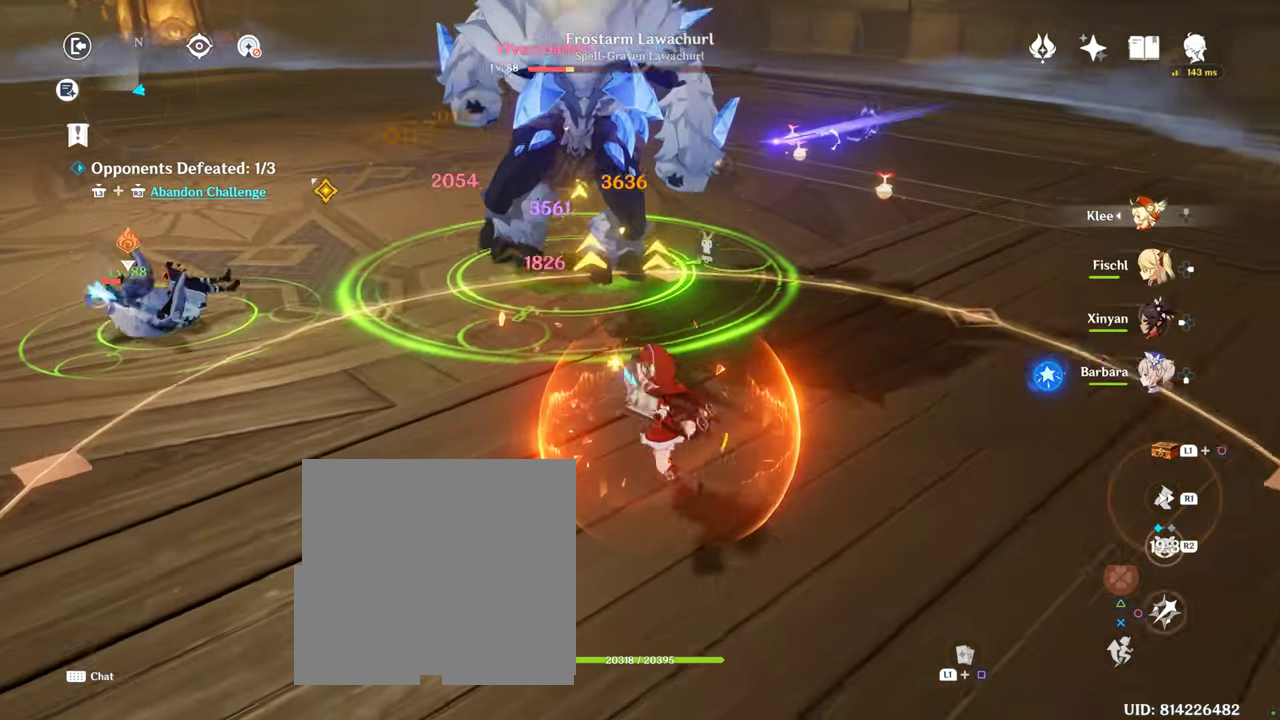
{"dt_ms": 1000, "buttons": [], "left_stick": "left", "right_stick": "down", "button_events": [[17, "CIRCLE", "down"], [67, "CIRCLE", "up"], [167, "CIRCLE", "down"], [267, "CIRCLE", "up"], [367, "CIRCLE", "down"], [417, "CIRCLE", "up"], [500, "CIRCLE", "down"], [584, "CIRCLE", "up"], [684, "CIRCLE", "down"], [800, "CIRCLE", "up"]]}
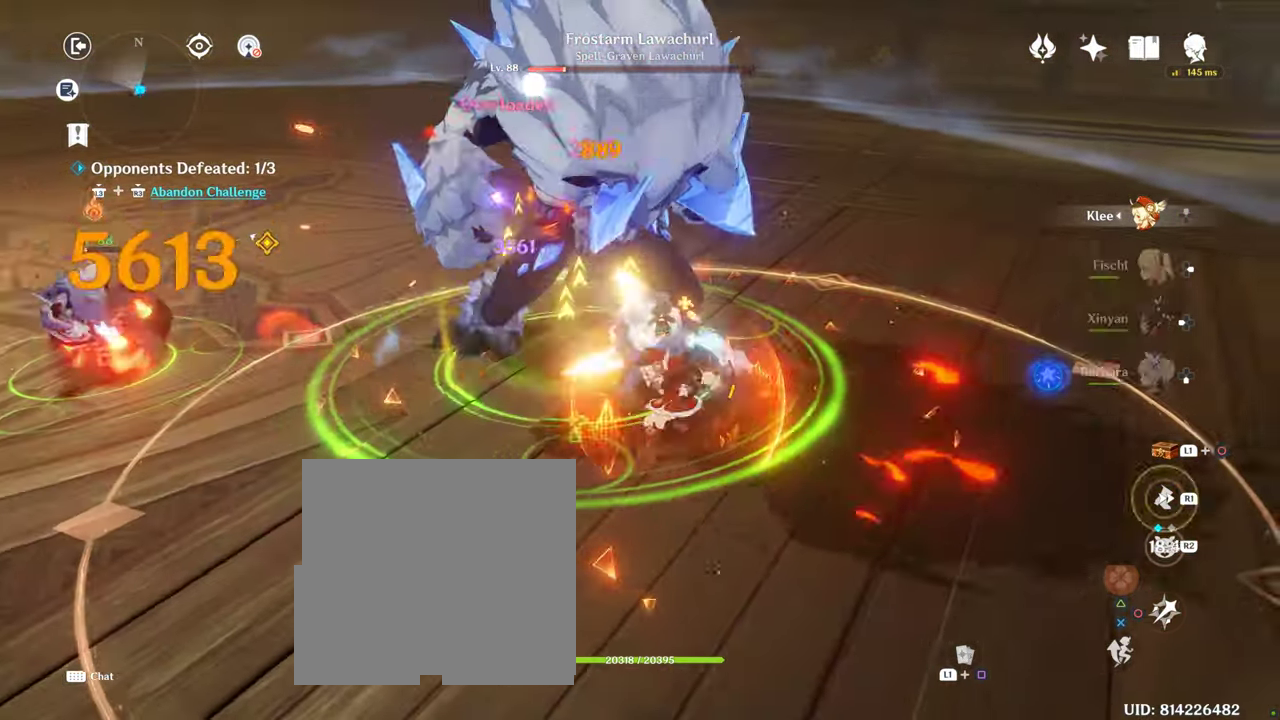
{"dt_ms": 500, "buttons": [], "left_stick": "up-left", "right_stick": "center", "button_events": [[367, "CIRCLE", "down"], [467, "CIRCLE", "up"]]}
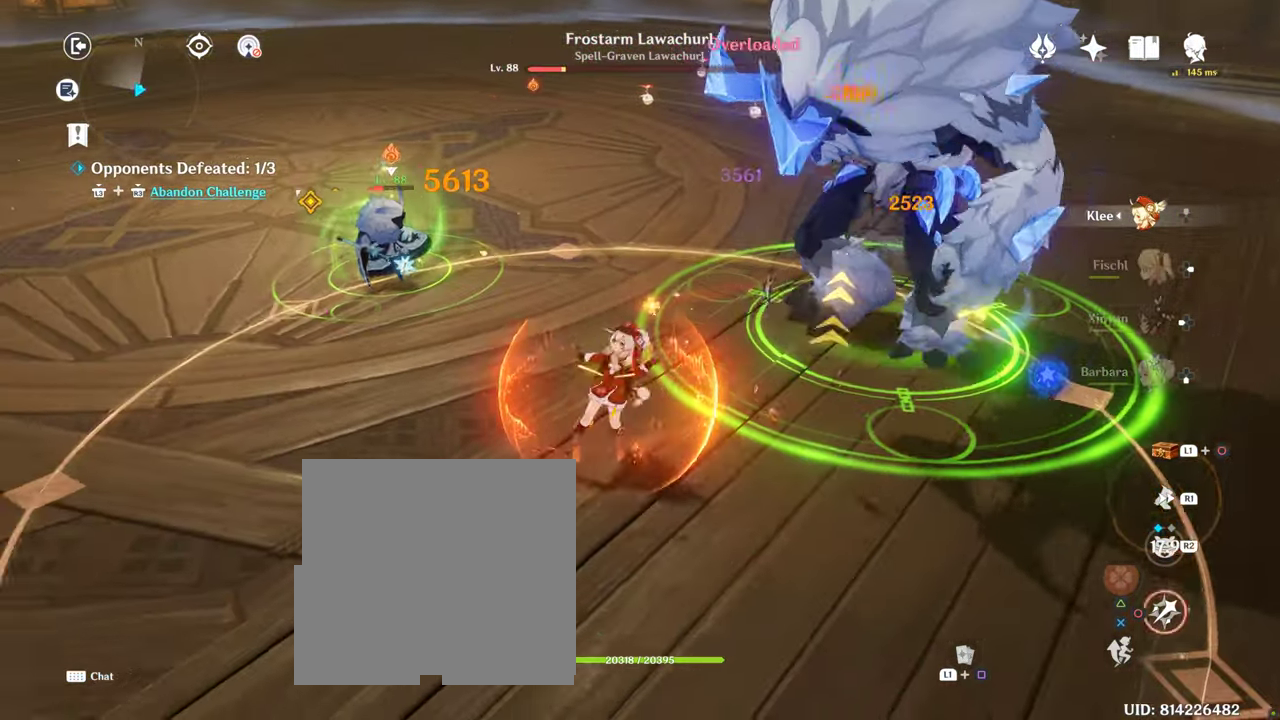
{"dt_ms": 1000, "buttons": ["CIRCLE"], "left_stick": "center", "right_stick": "center", "button_events": [[50, "CIRCLE", "down"], [117, "CIRCLE", "up"], [367, "CIRCLE", "down"], [450, "CIRCLE", "up"], [517, "CIRCLE", "down"], [650, "CIRCLE", "up"], [700, "CIRCLE", "down"]]}
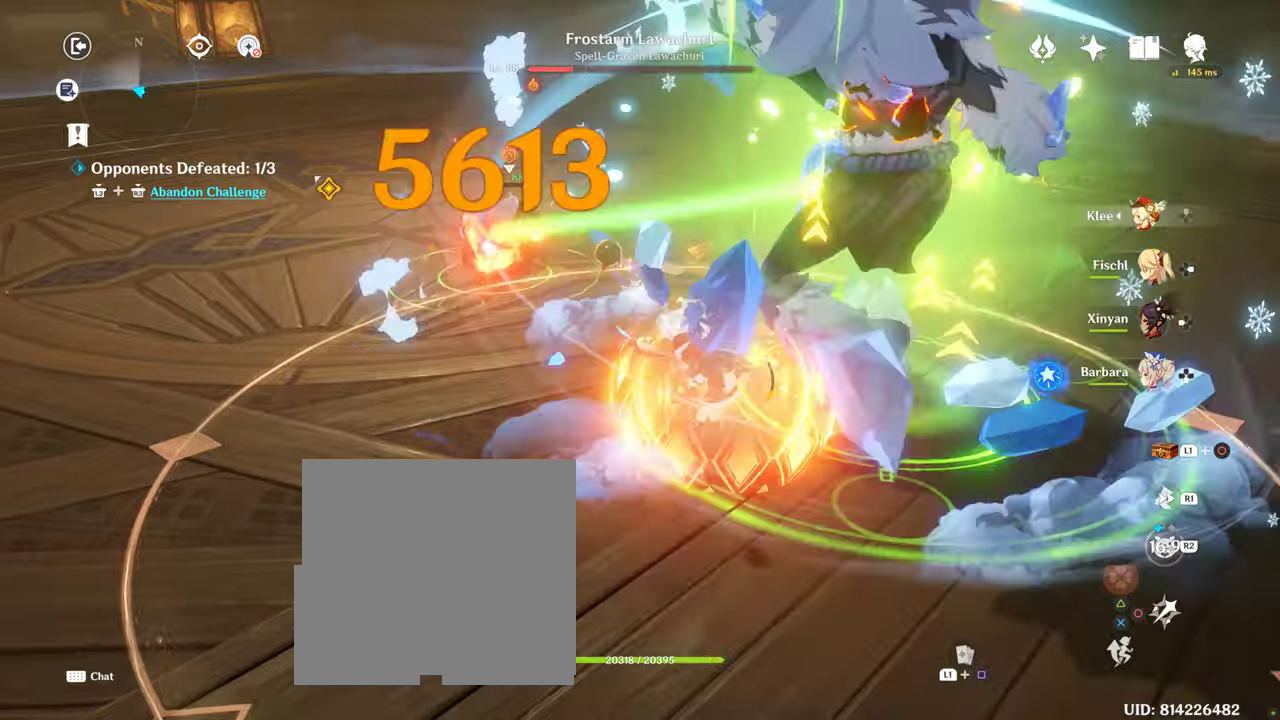
{"dt_ms": 500, "buttons": [], "left_stick": "left", "right_stick": "center", "button_events": [[316, "CIRCLE", "up"]]}
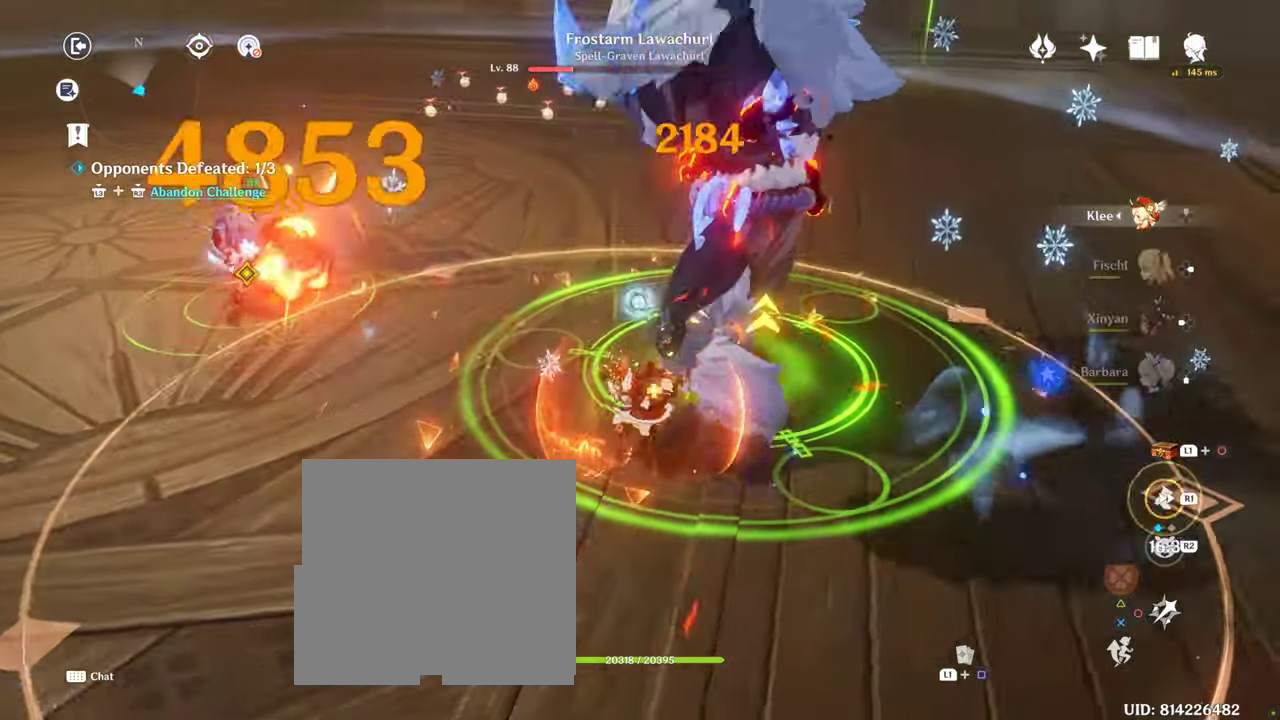
{"dt_ms": 500, "buttons": [], "left_stick": "left", "right_stick": "right", "button_events": []}
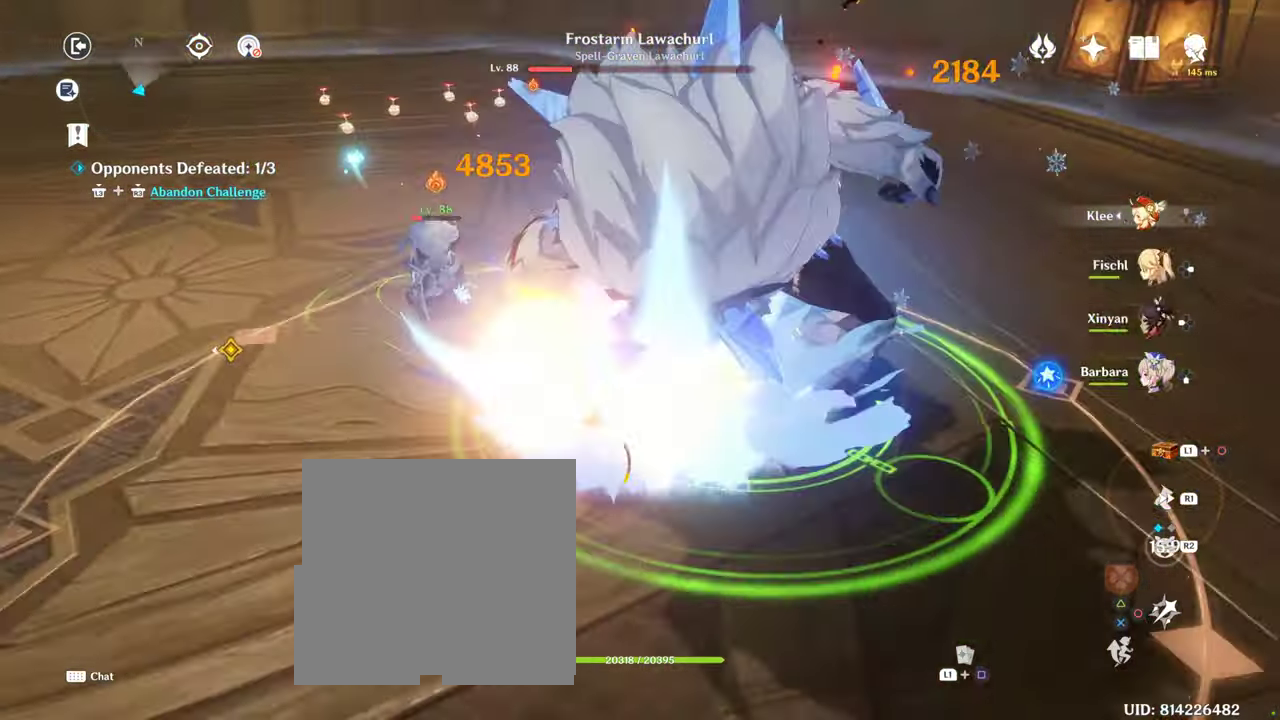
{"dt_ms": 1000, "buttons": [], "left_stick": "up", "right_stick": "center", "button_events": []}